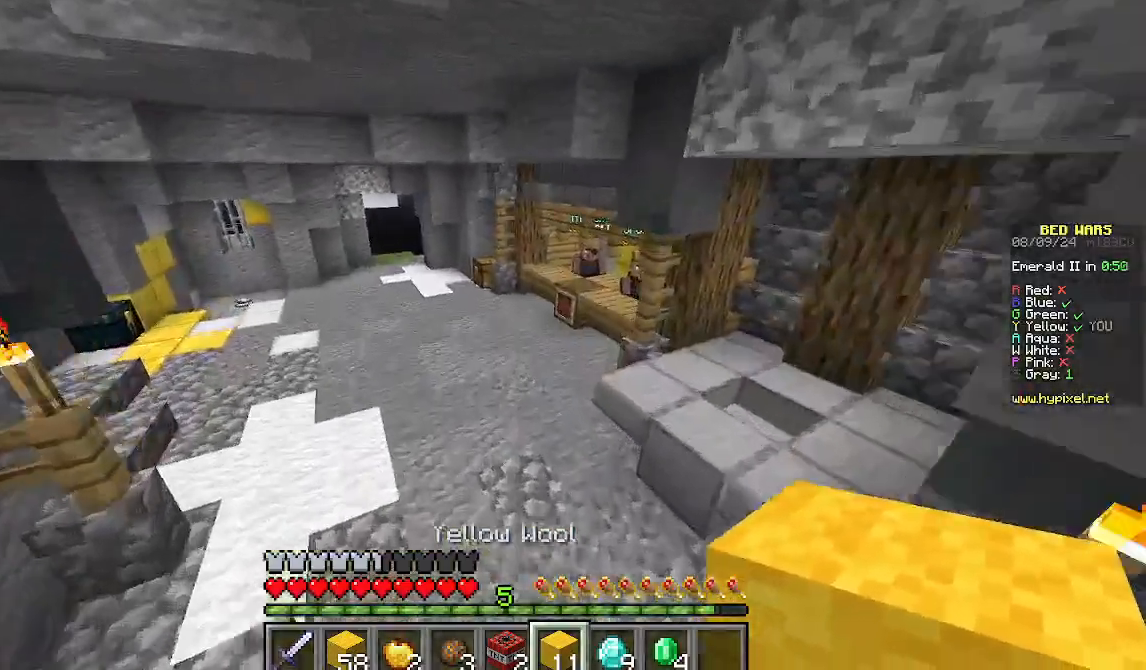
Gameplay with keyboard and mouse; each line is a JSON object with the keys and mouse buttons held at the frame after it. "events" lists presses ("down") and releases ("up") of "a", "d", "s", "w", "mouse_left" and "mouse_right" between this image and that frame as [ms after this image, input, new state], when the widget could be followed in between. "mouse_left", "mouse_right" = the "left", "right" buttons of the "mouse" list. No other keys are recorded. Fast repeated clicks can show as one long hold. Mouse movement is not recorded.
{"keys": ["w"], "mouse": [], "events": []}
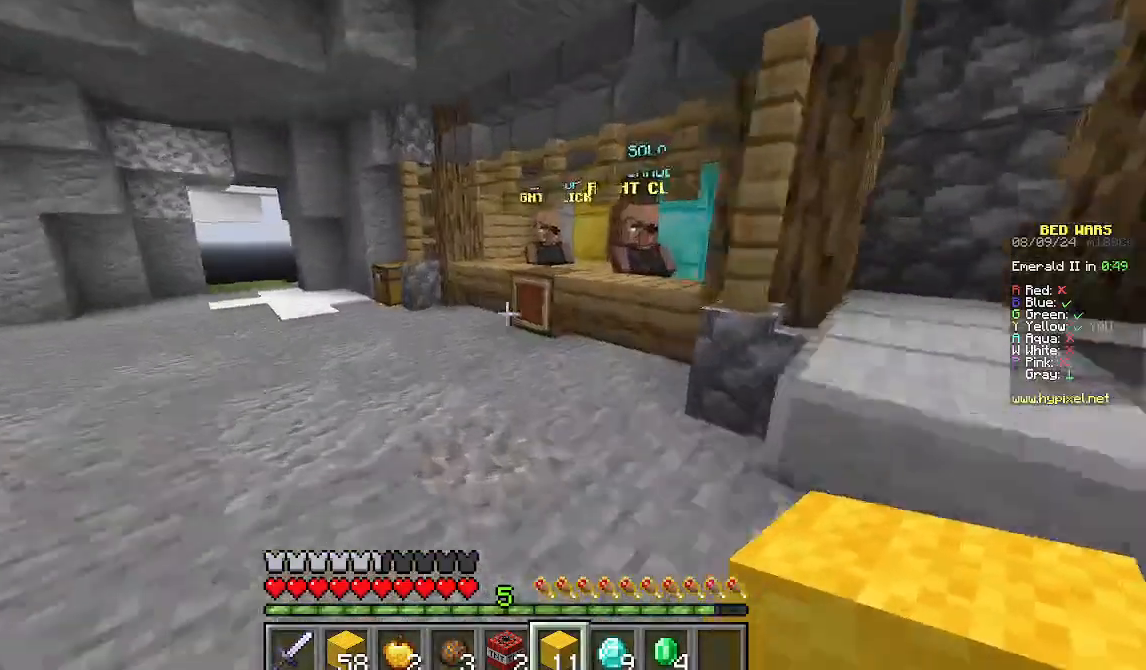
{"keys": ["a", "w"], "mouse": [], "events": [[267, "a", "down"]]}
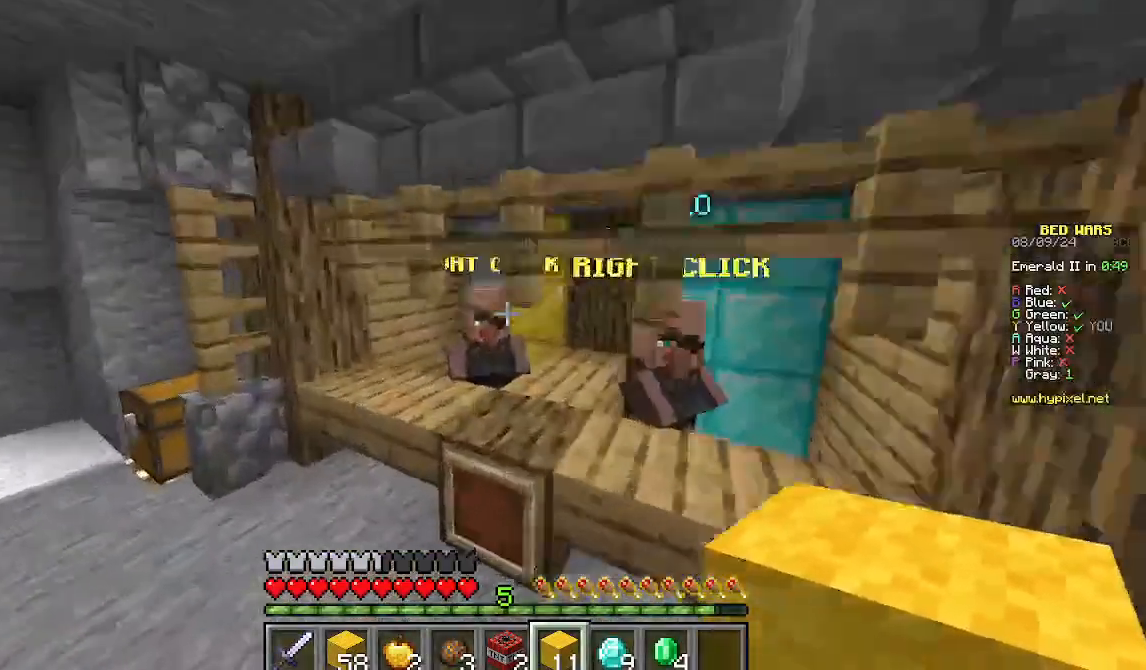
{"keys": [], "mouse": [], "events": [[311, "a", "up"], [311, "w", "up"], [378, "mouse_right", "down"], [511, "mouse_right", "up"]]}
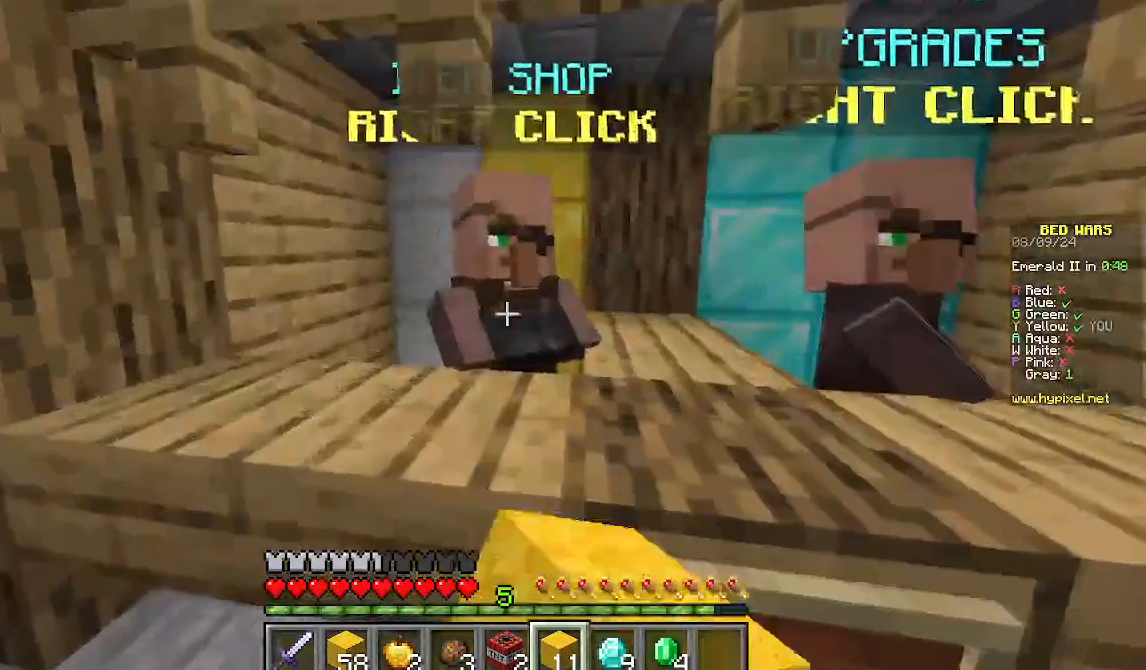
{"keys": [], "mouse": [], "events": []}
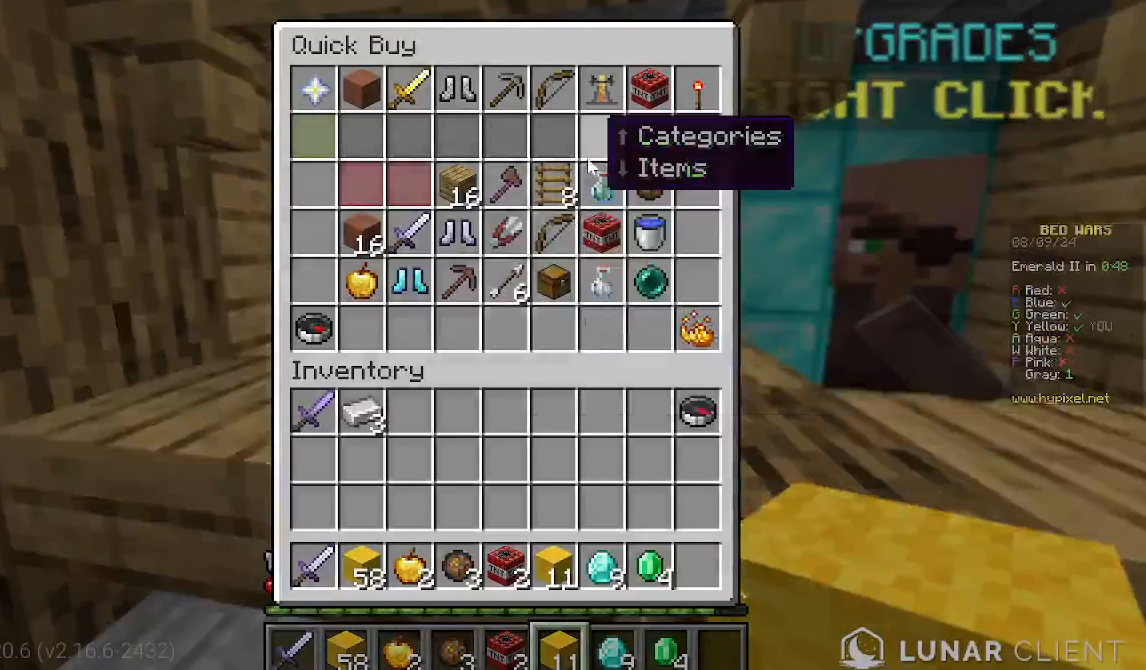
{"keys": [], "mouse": [], "events": []}
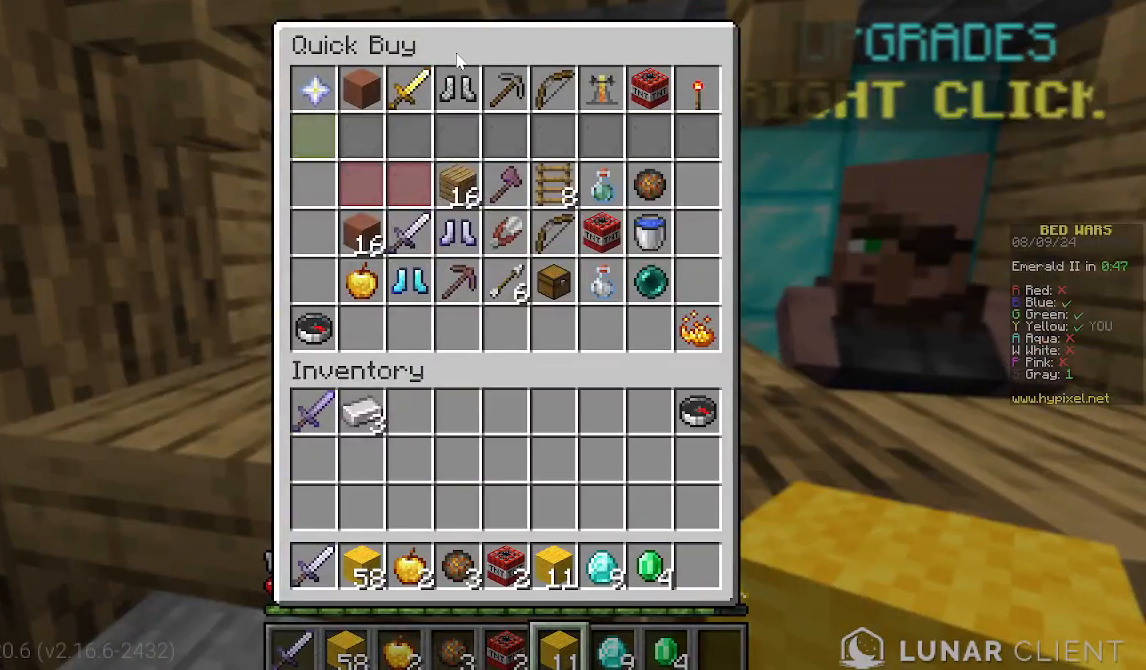
{"keys": [], "mouse": [], "events": []}
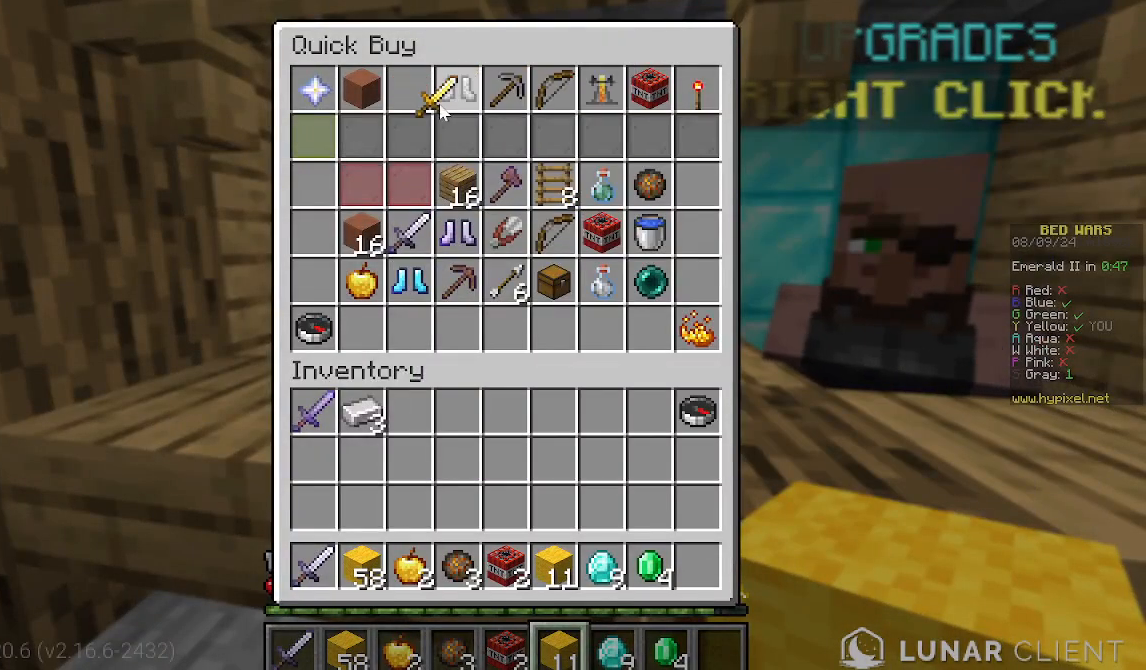
{"keys": [], "mouse": [], "events": []}
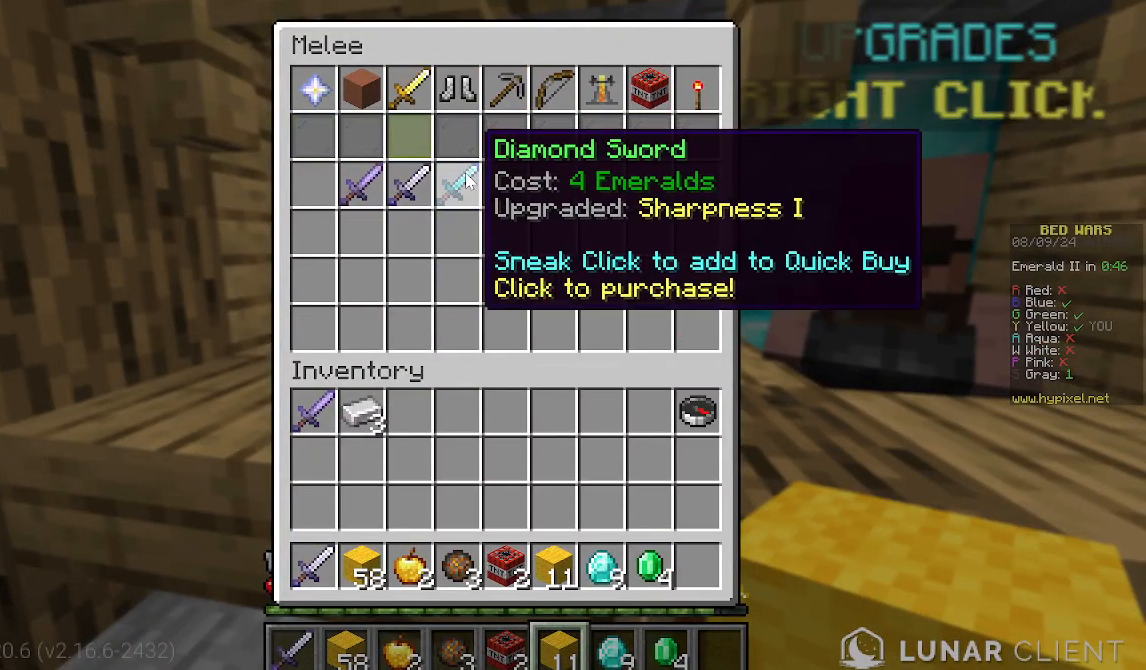
{"keys": [], "mouse": [], "events": []}
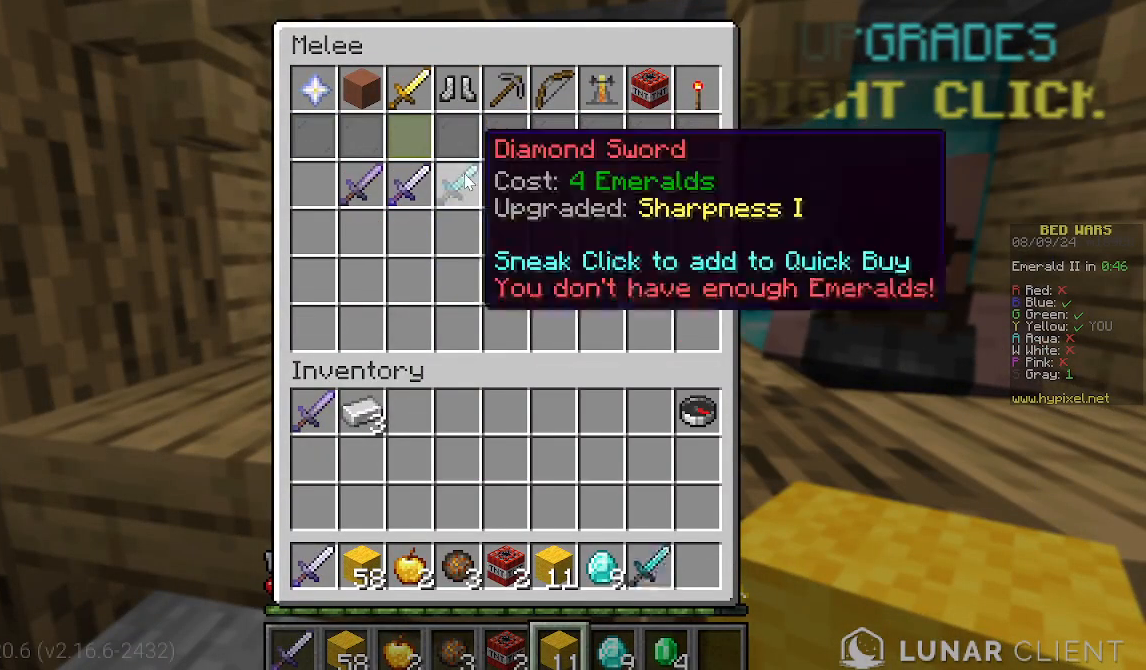
{"keys": [], "mouse": [], "events": []}
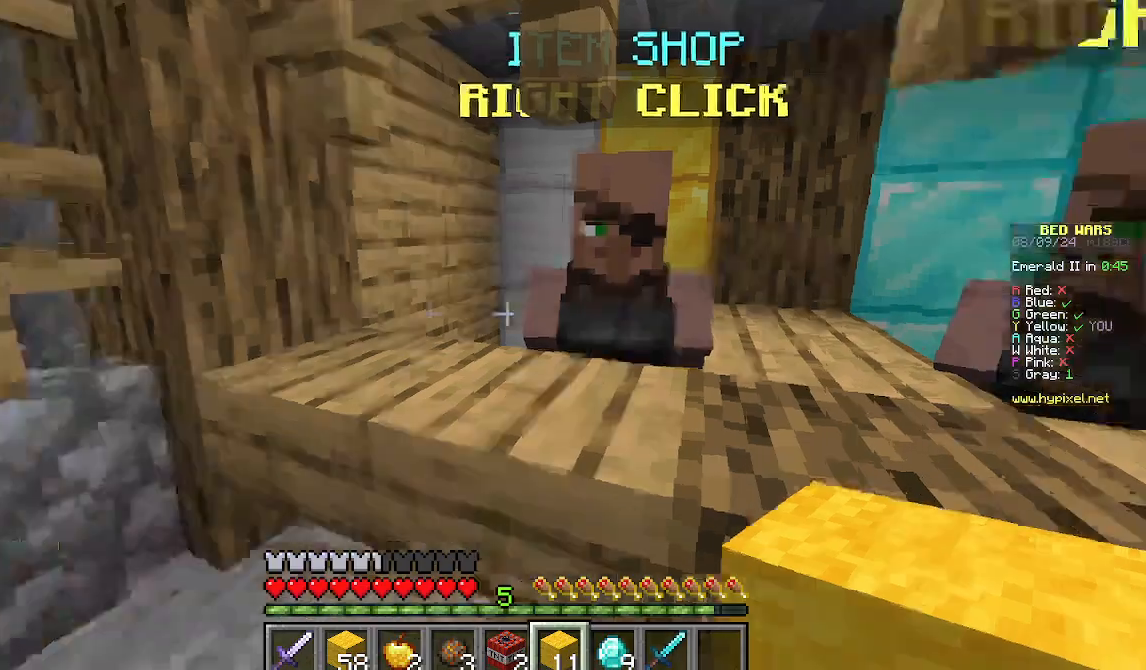
{"keys": ["w"], "mouse": [], "events": [[222, "w", "down"], [311, "w", "up"], [422, "w", "down"]]}
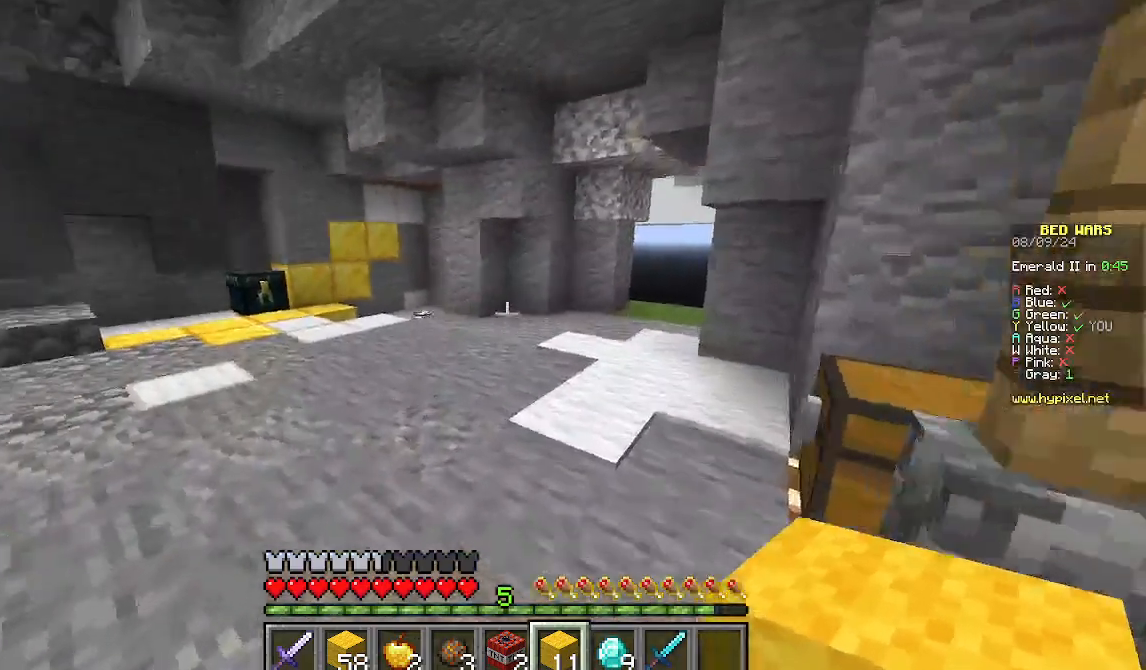
{"keys": ["w"], "mouse": [], "events": []}
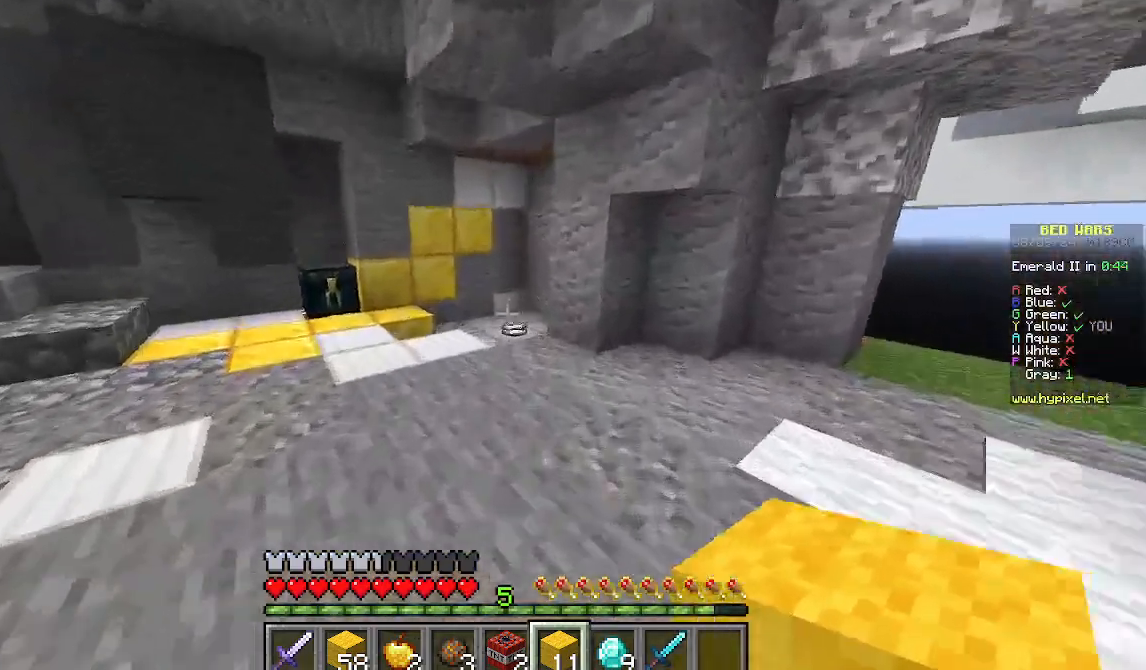
{"keys": ["w"], "mouse": [], "events": []}
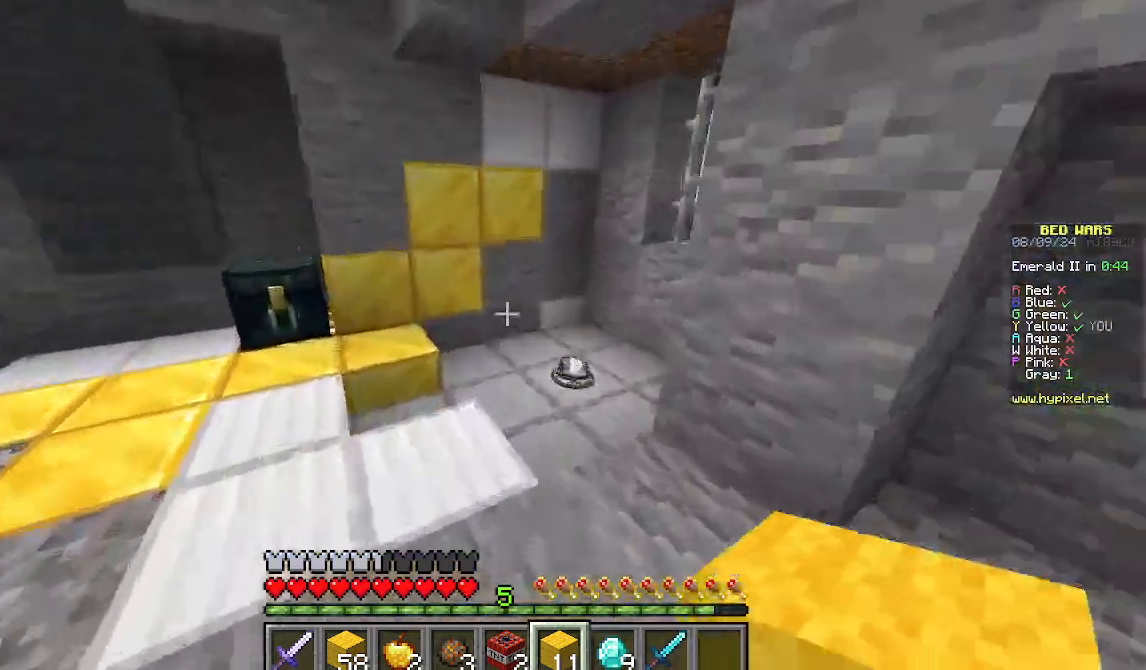
{"keys": ["d", "w"], "mouse": [], "events": [[267, "d", "down"]]}
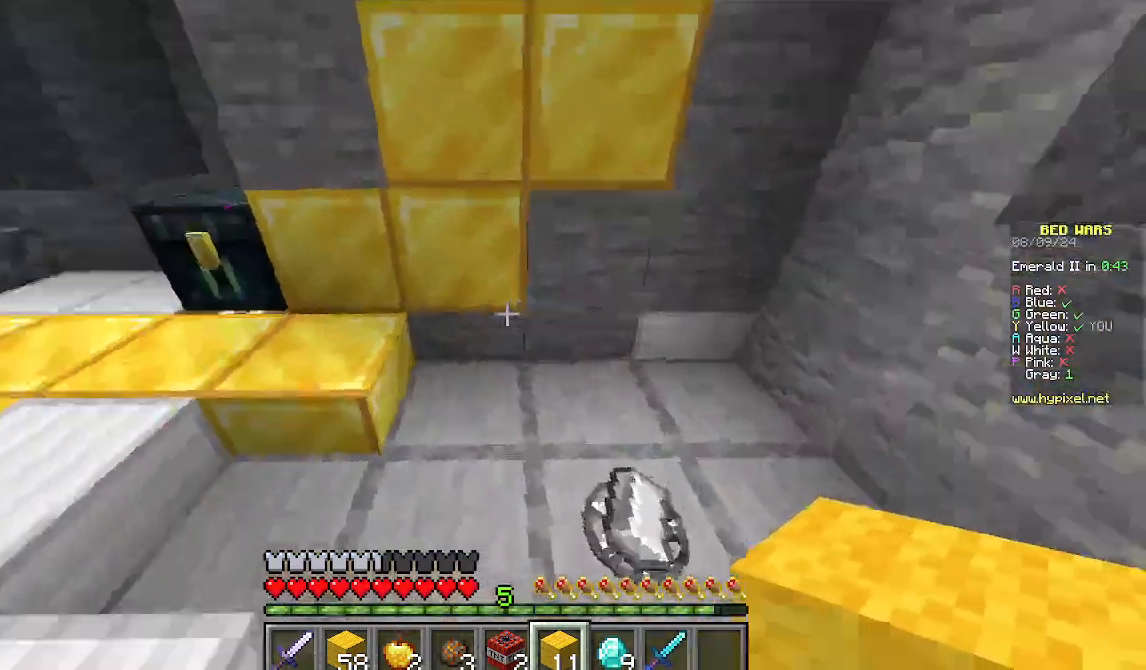
{"keys": ["a", "w"], "mouse": [], "events": [[178, "d", "up"], [422, "a", "down"]]}
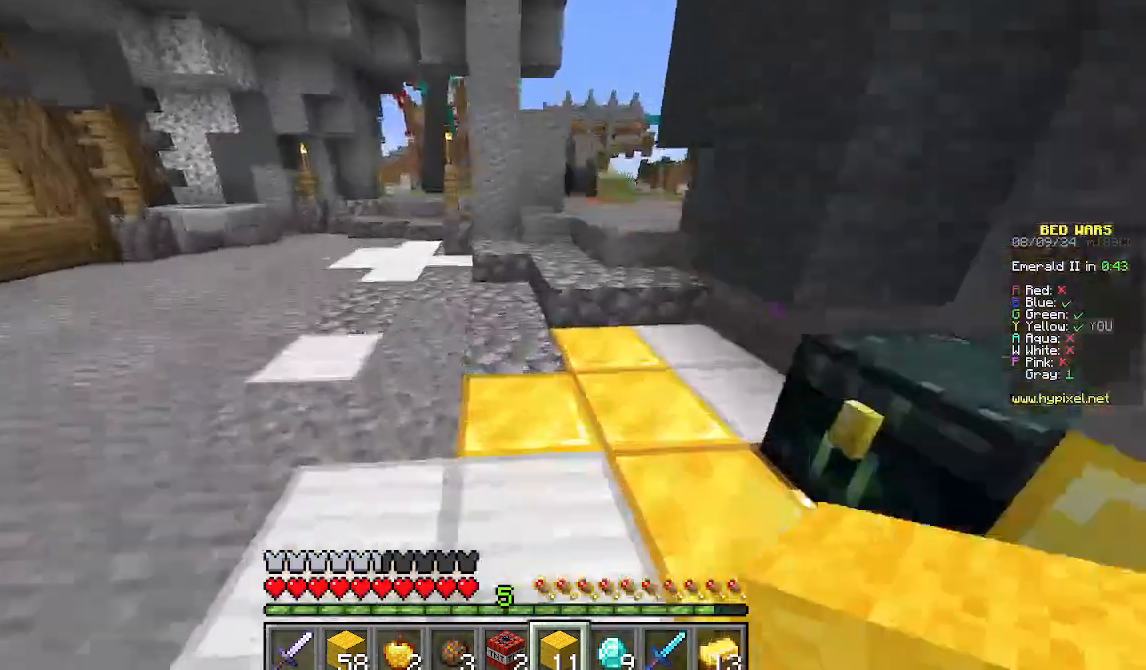
{"keys": ["w"], "mouse": [], "events": [[444, "a", "up"]]}
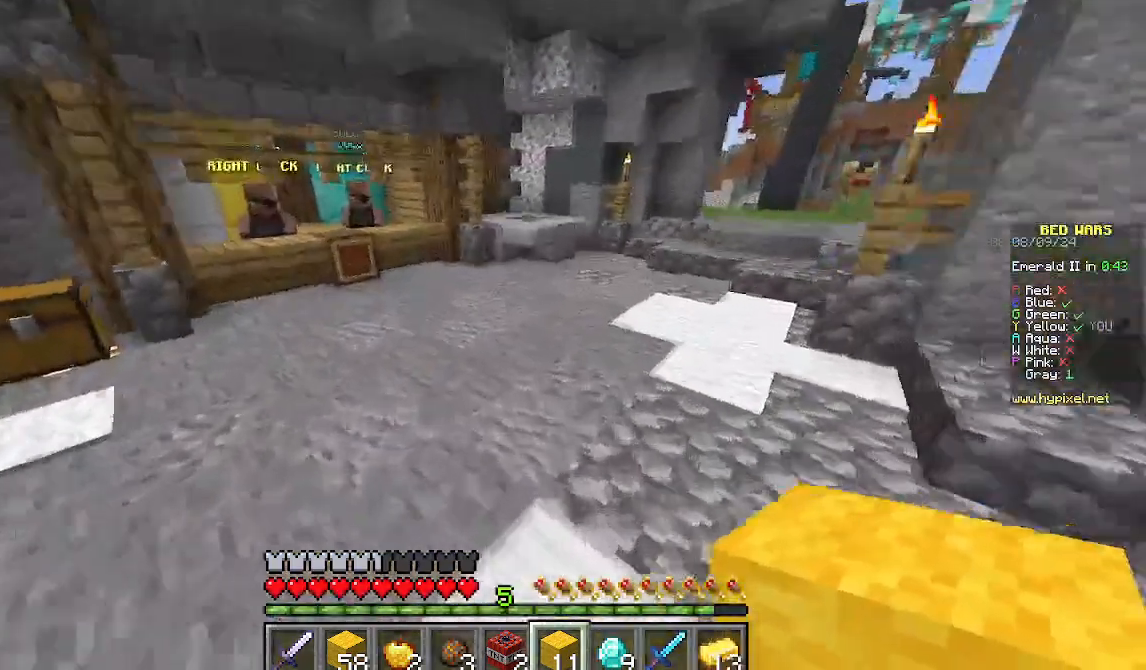
{"keys": ["a", "w"], "mouse": [], "events": [[67, "a", "down"]]}
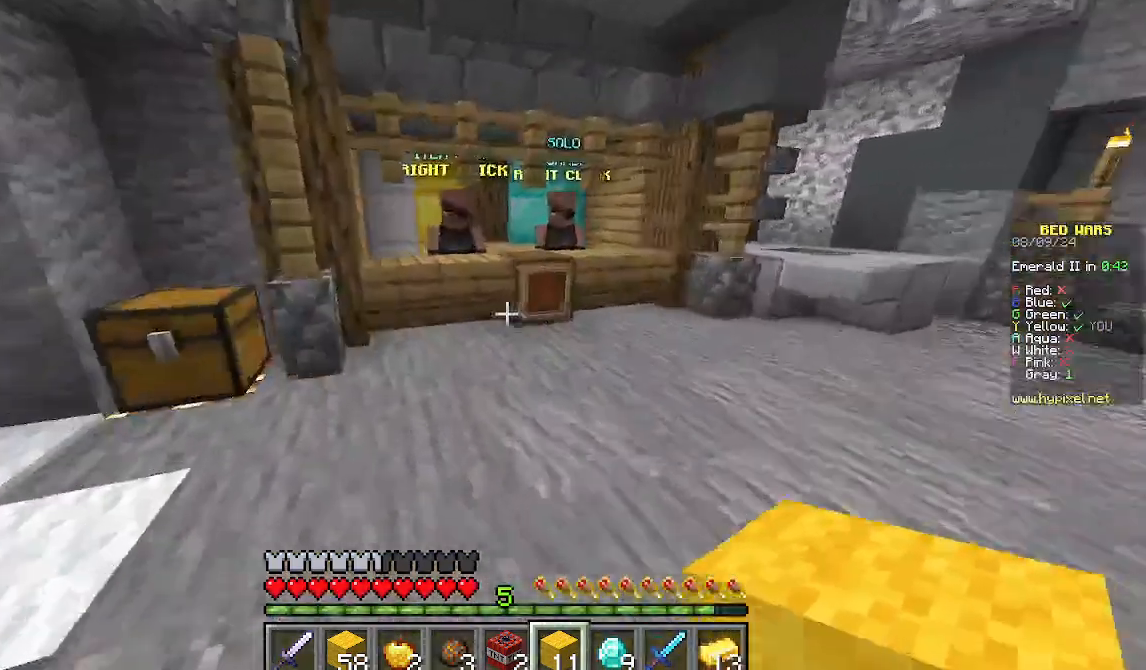
{"keys": ["d", "w"], "mouse": [], "events": [[133, "a", "up"], [400, "d", "down"]]}
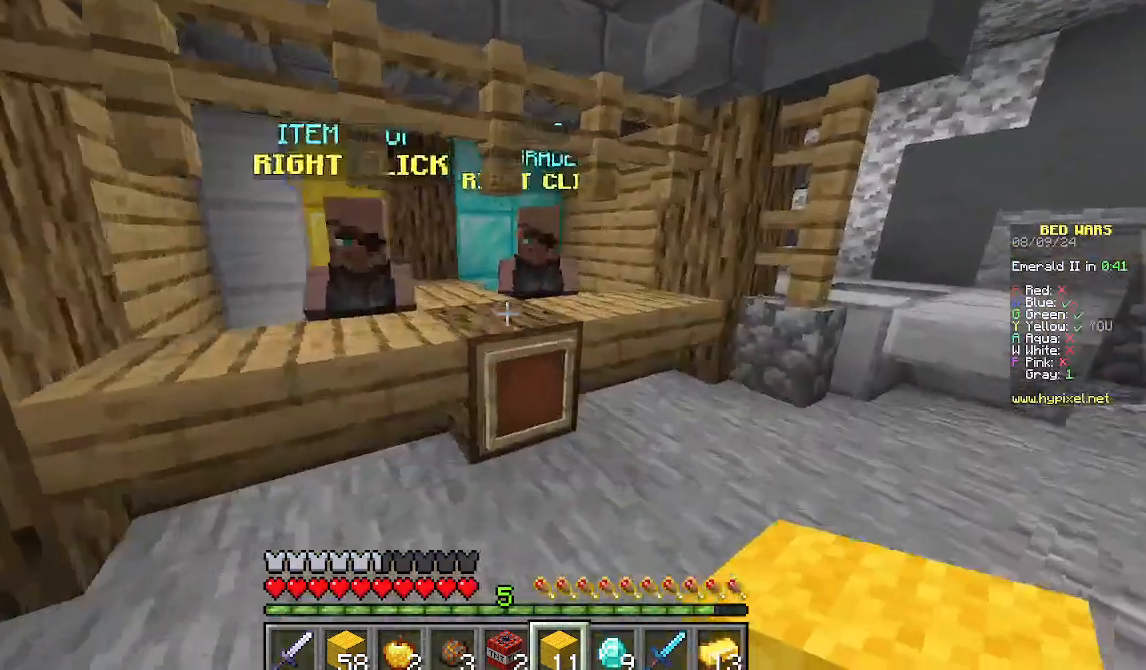
{"keys": [], "mouse": ["right"], "events": [[267, "d", "up"], [400, "mouse_right", "down"], [445, "w", "up"]]}
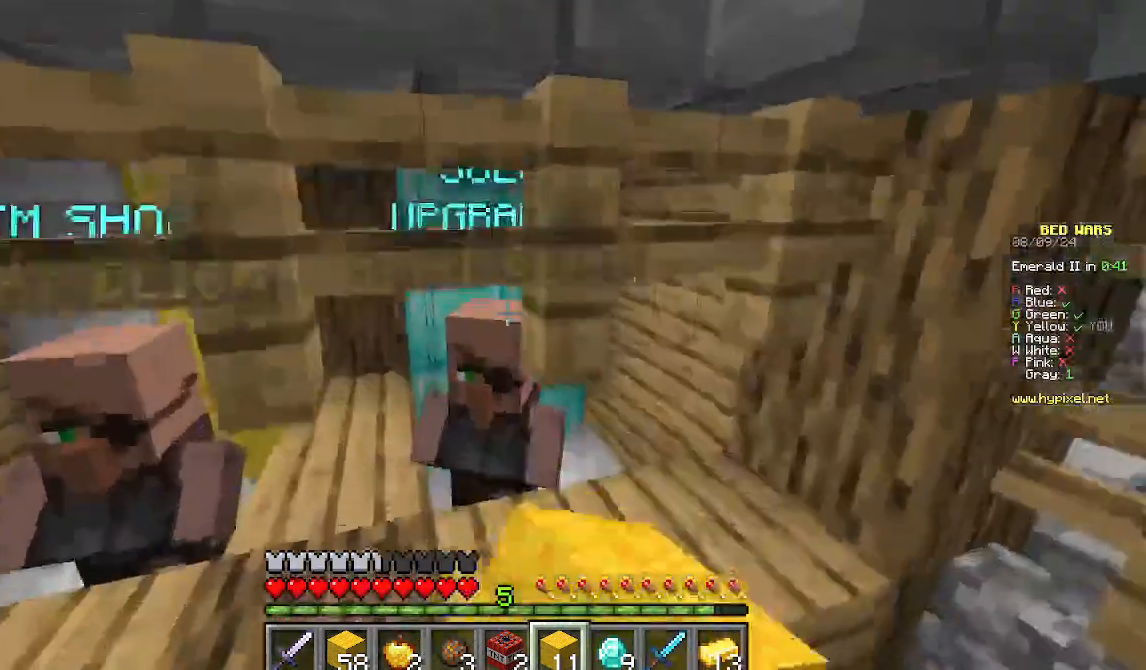
{"keys": [], "mouse": [], "events": [[89, "mouse_right", "up"]]}
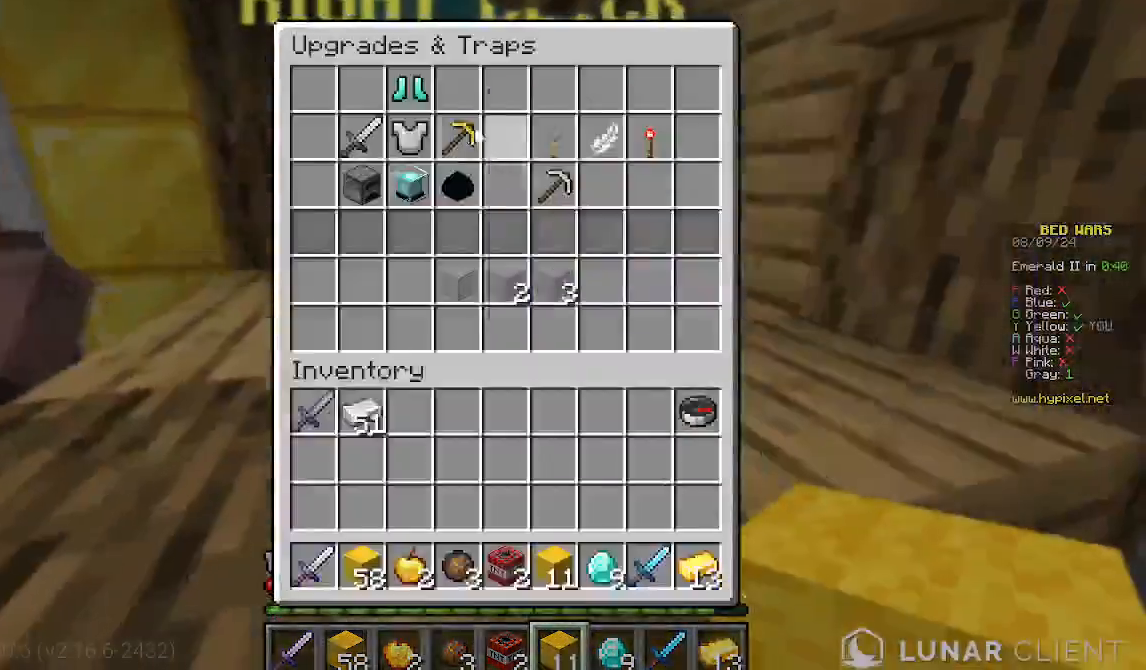
{"keys": [], "mouse": [], "events": []}
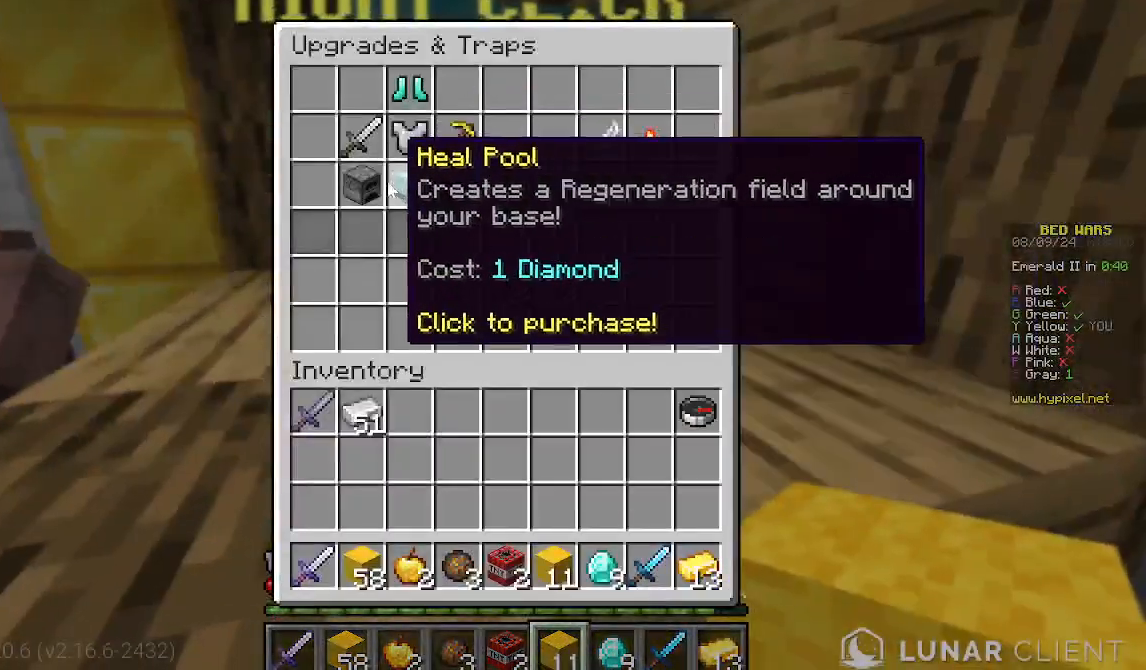
{"keys": [], "mouse": [], "events": []}
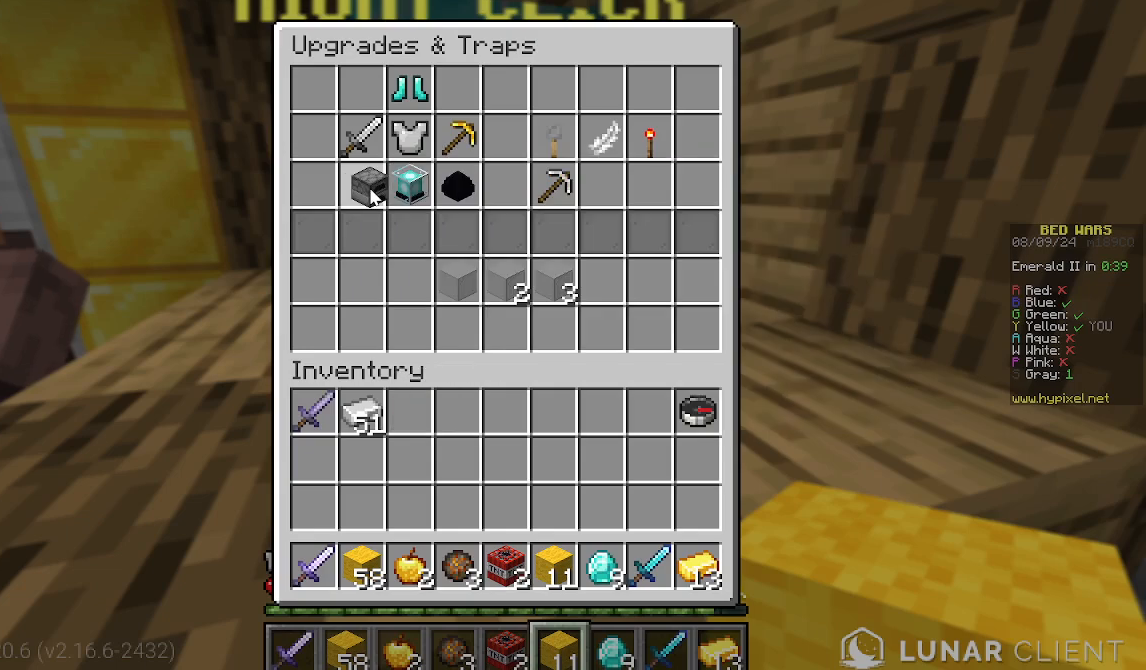
{"keys": [], "mouse": [], "events": []}
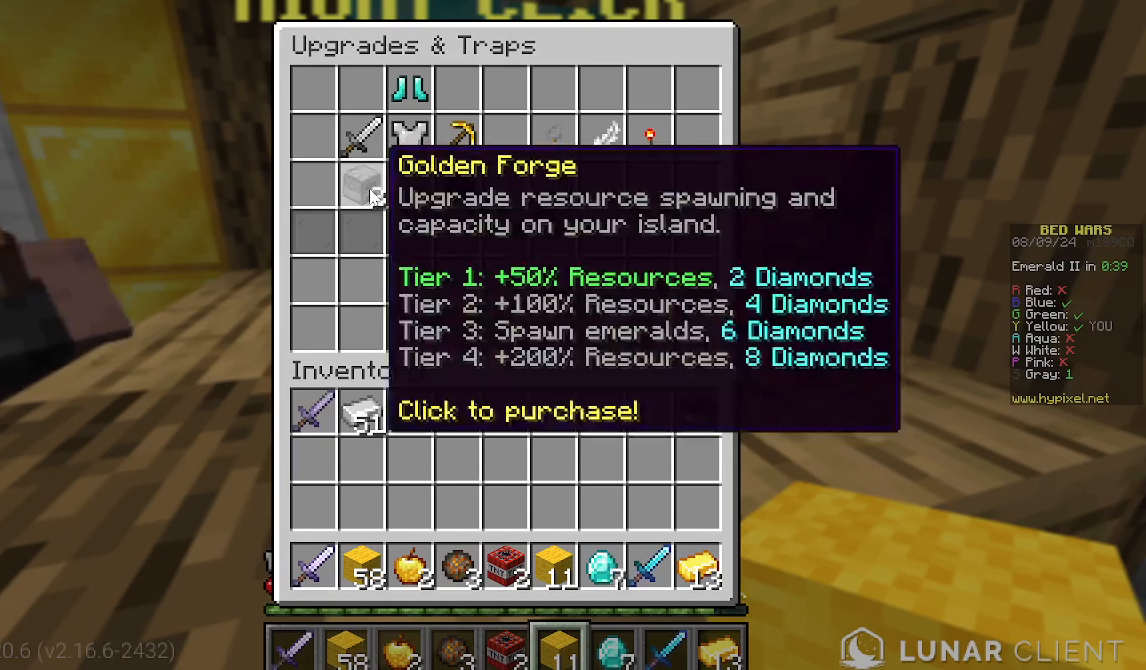
{"keys": [], "mouse": [], "events": []}
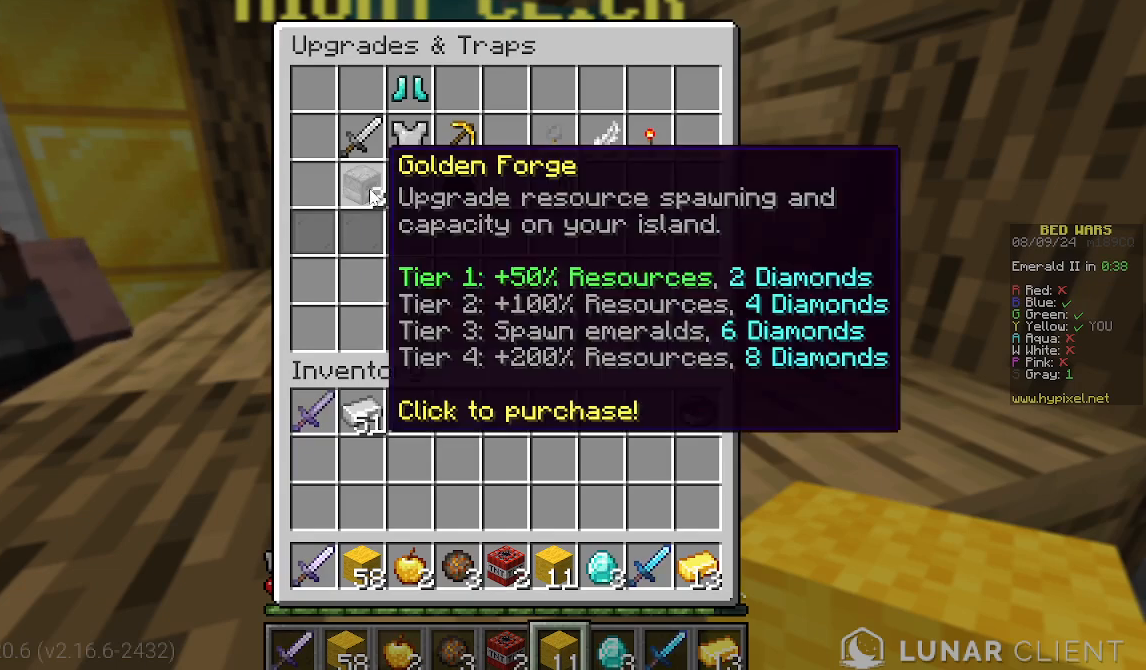
{"keys": [], "mouse": [], "events": []}
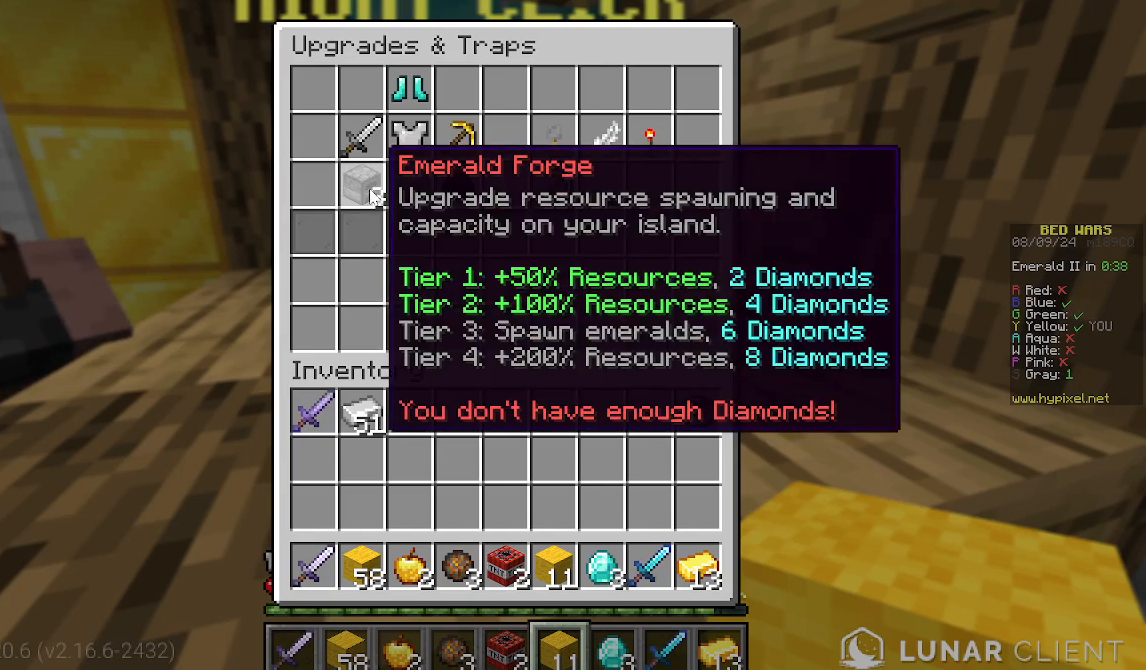
{"keys": [], "mouse": [], "events": []}
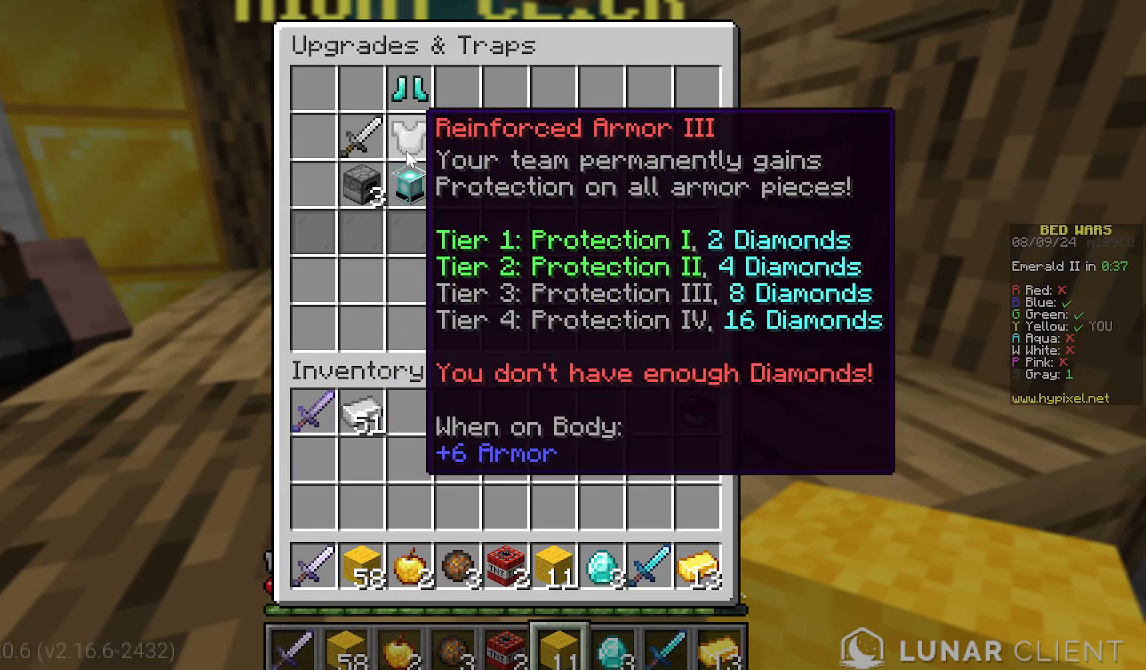
{"keys": [], "mouse": [], "events": []}
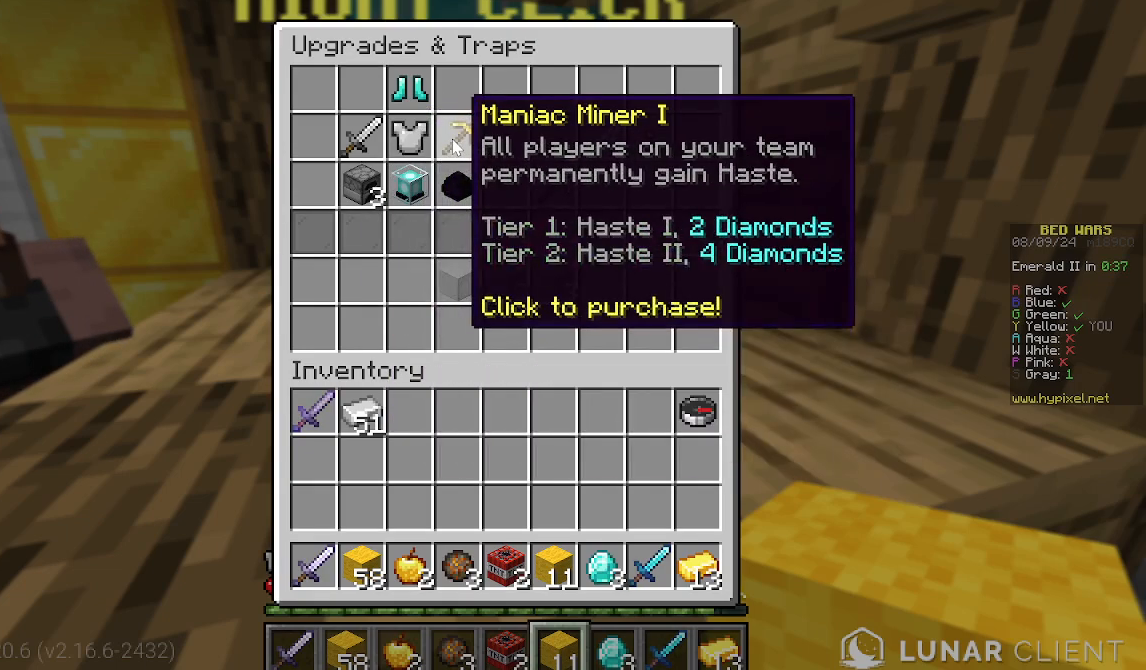
{"keys": [], "mouse": [], "events": []}
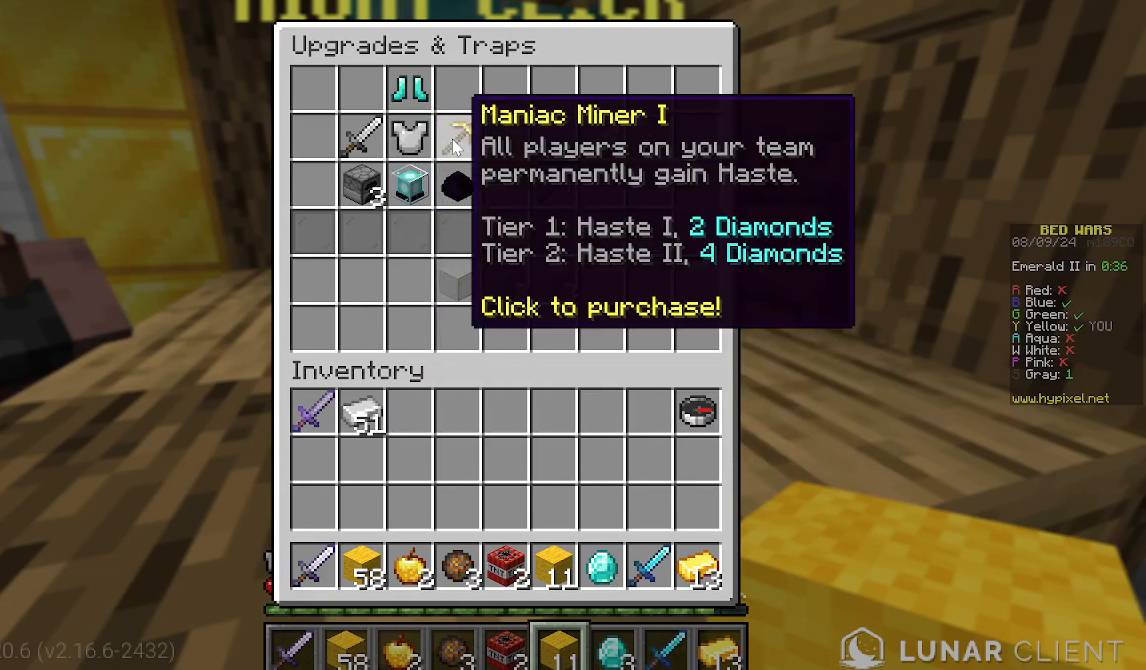
{"keys": [], "mouse": [], "events": []}